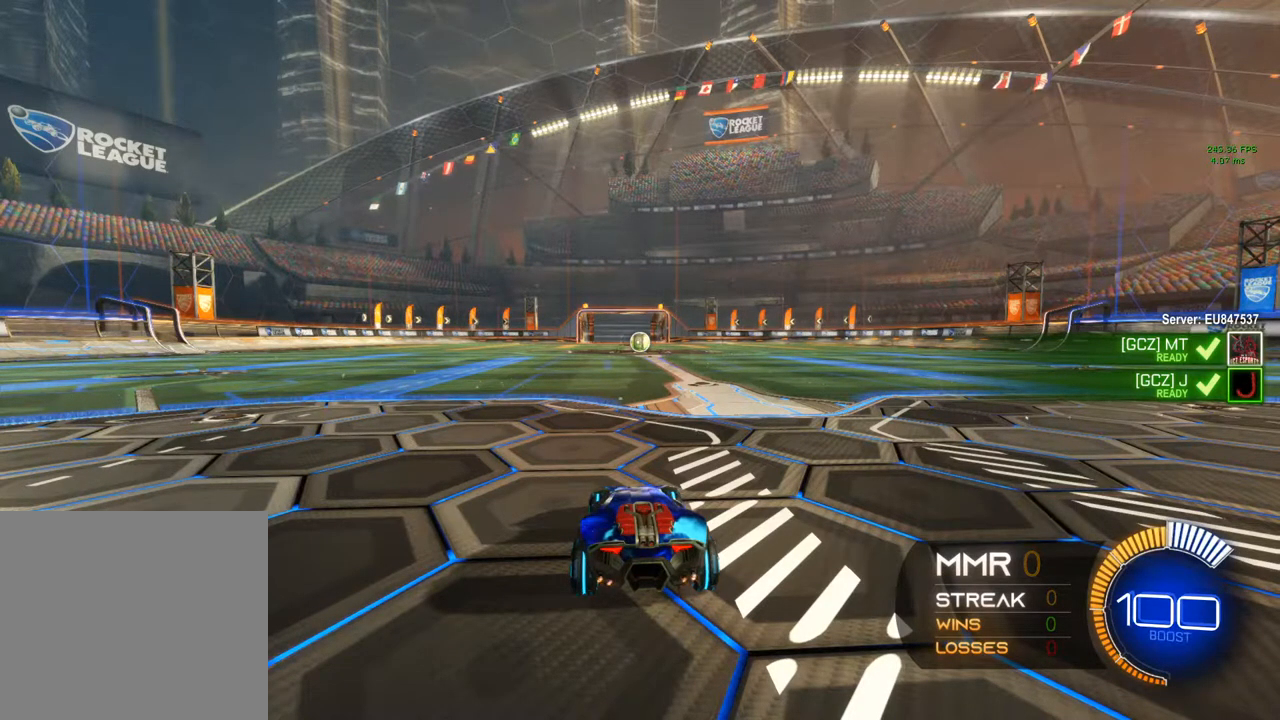
Gameplay with a controller (Xbox layout); each line is a JSON object with the inputs held at the frame after it. "events" lists button and stick changes between this image and that frame as [ms after this image, input, new state], when the widget could be followed in between. Not read: R3.
{"buttons": [], "left_stick": "center", "right_stick": "center", "events": [[317, "START", "down"], [500, "START", "up"]]}
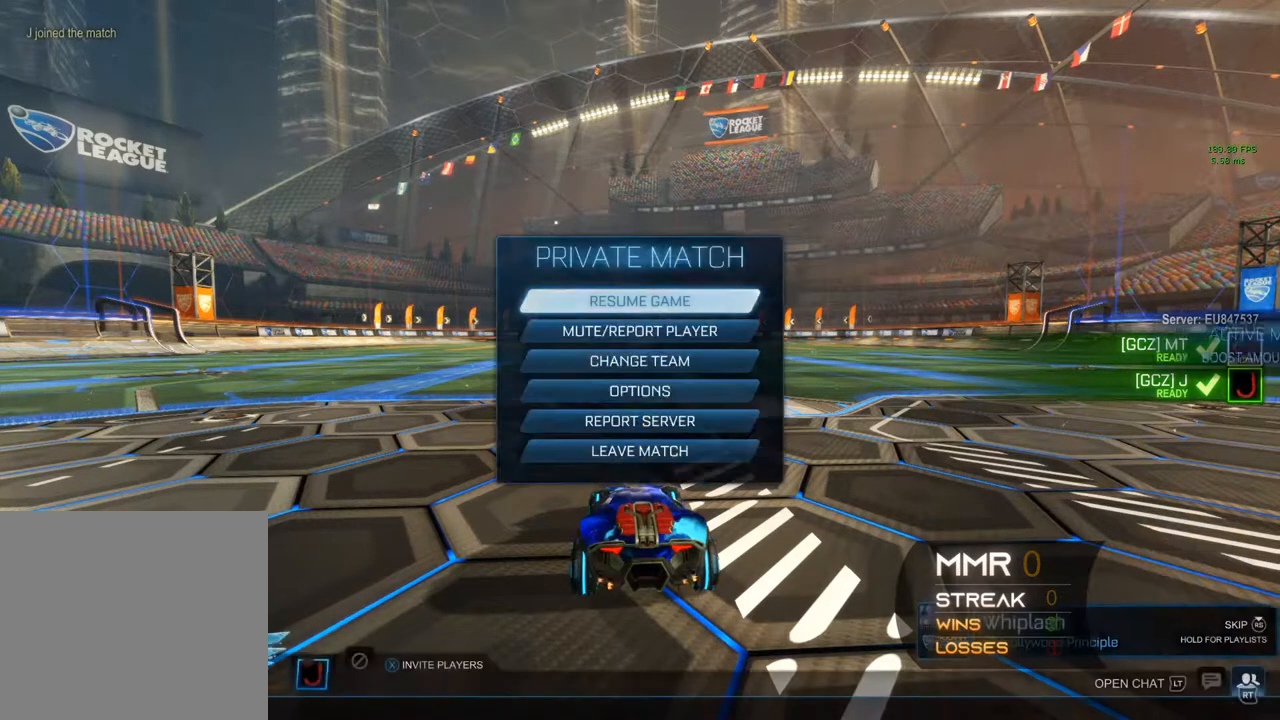
{"buttons": [], "left_stick": "center", "right_stick": "center", "events": []}
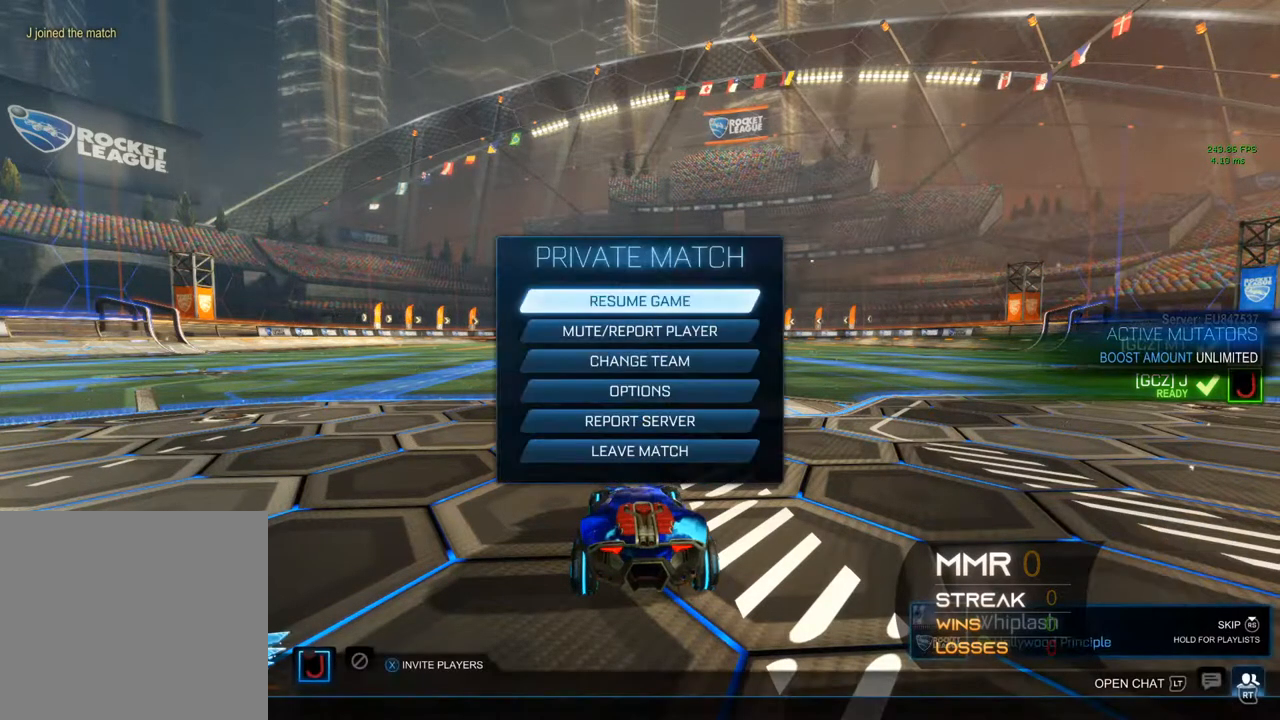
{"buttons": [], "left_stick": "center", "right_stick": "center", "events": []}
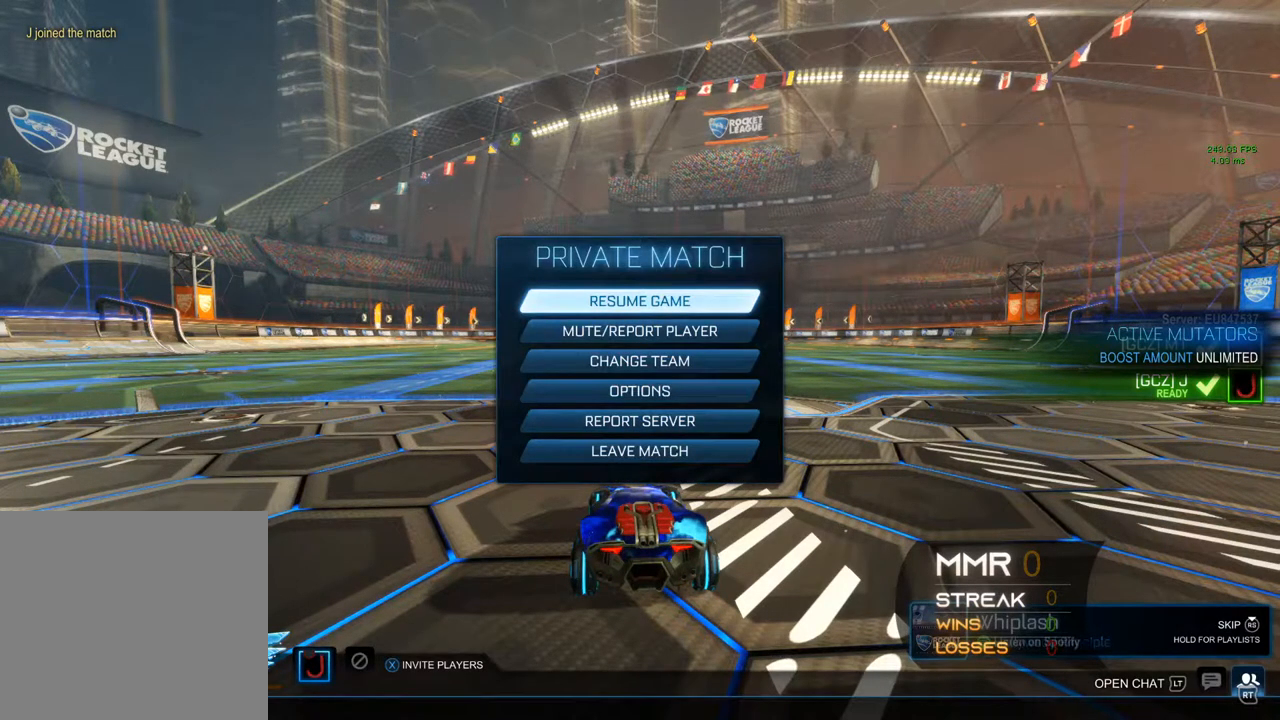
{"buttons": [], "left_stick": "center", "right_stick": "center", "events": [[200, "START", "down"], [350, "START", "up"]]}
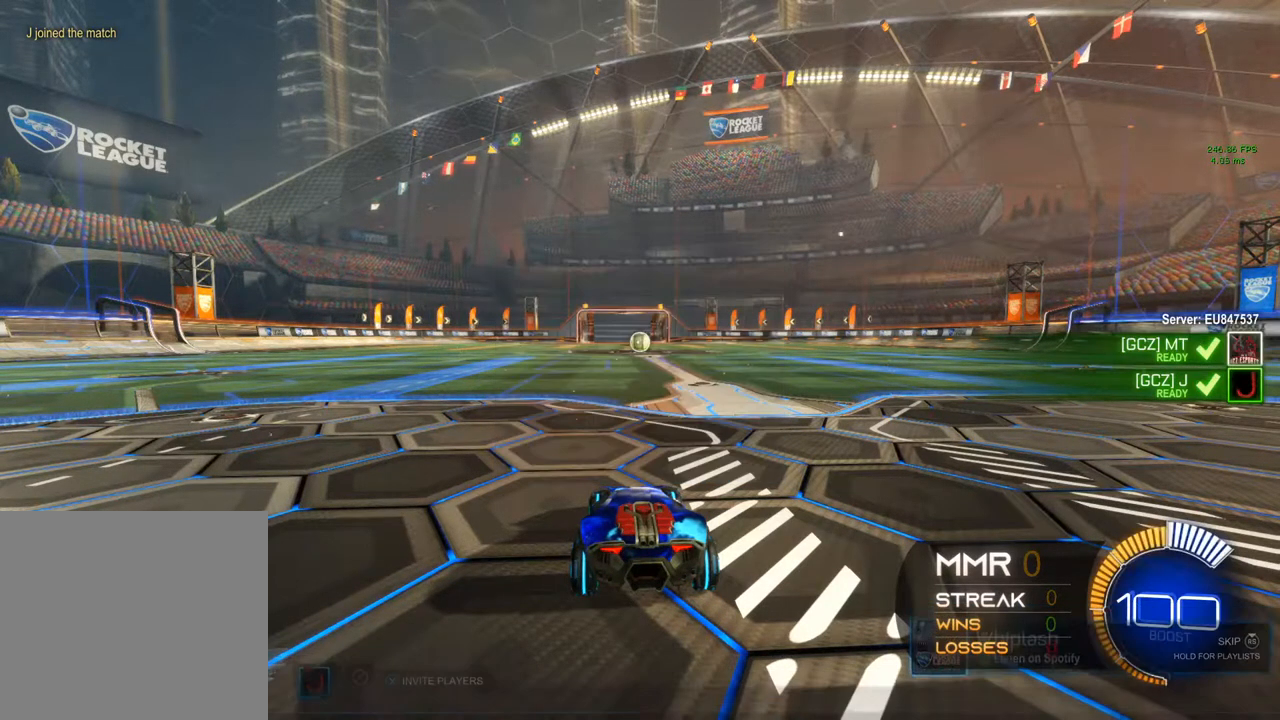
{"buttons": [], "left_stick": "center", "right_stick": "center", "events": []}
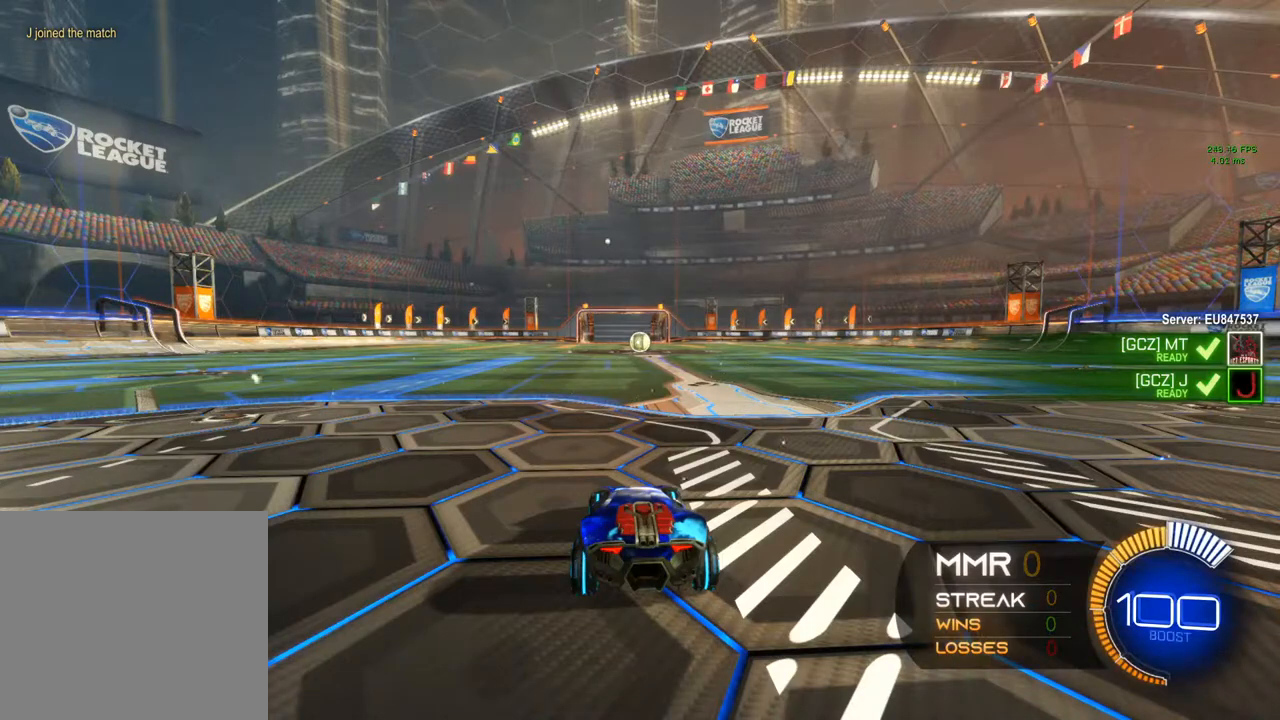
{"buttons": [], "left_stick": "center", "right_stick": "center", "events": []}
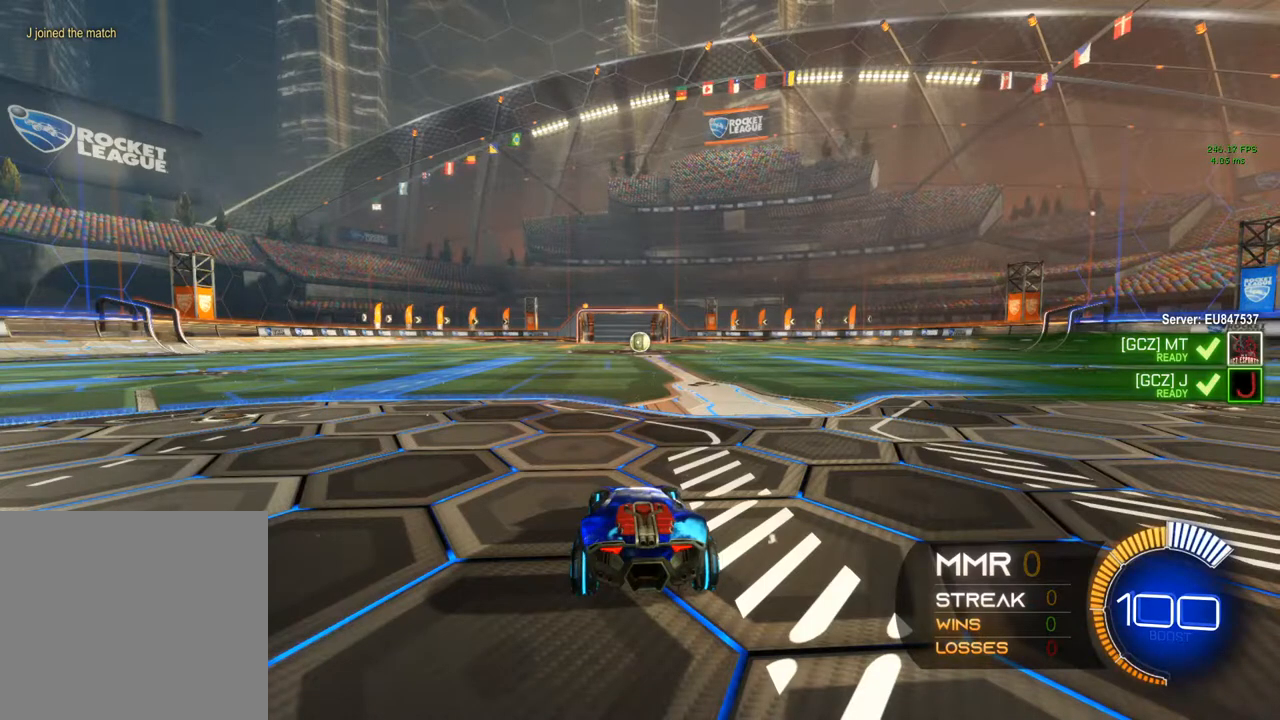
{"buttons": [], "left_stick": "center", "right_stick": "center", "events": []}
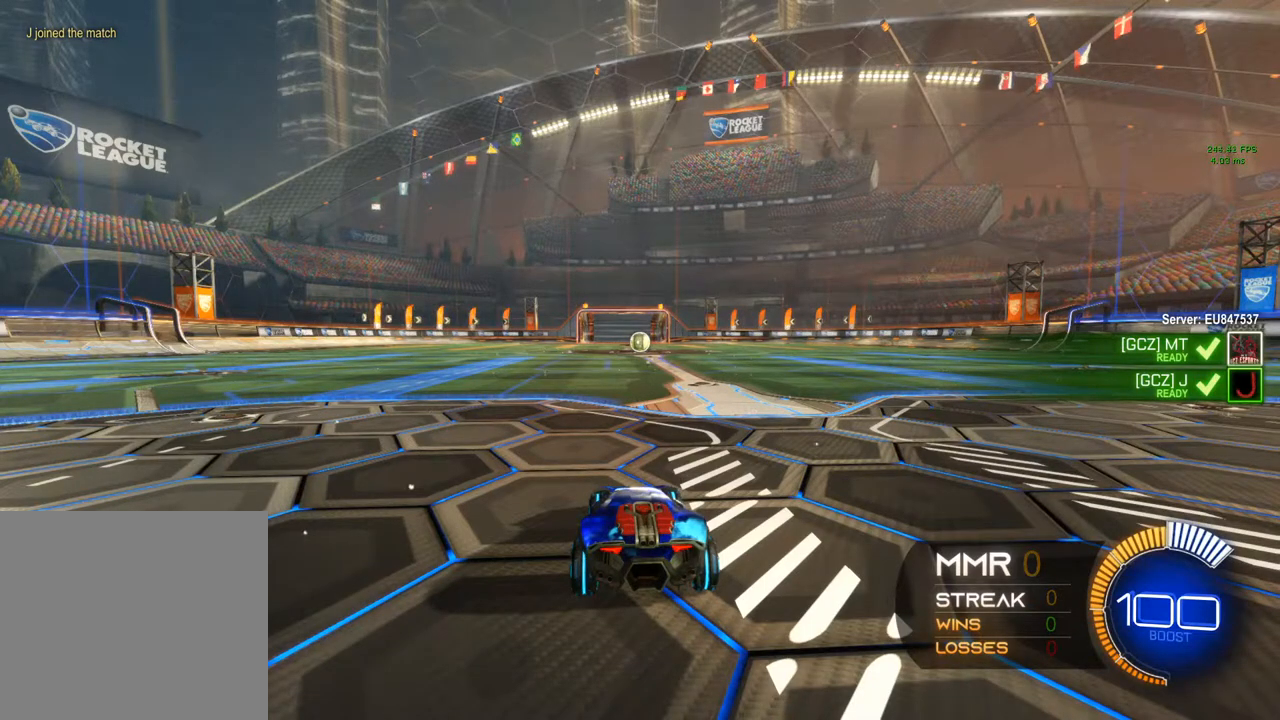
{"buttons": [], "left_stick": "center", "right_stick": "center", "events": []}
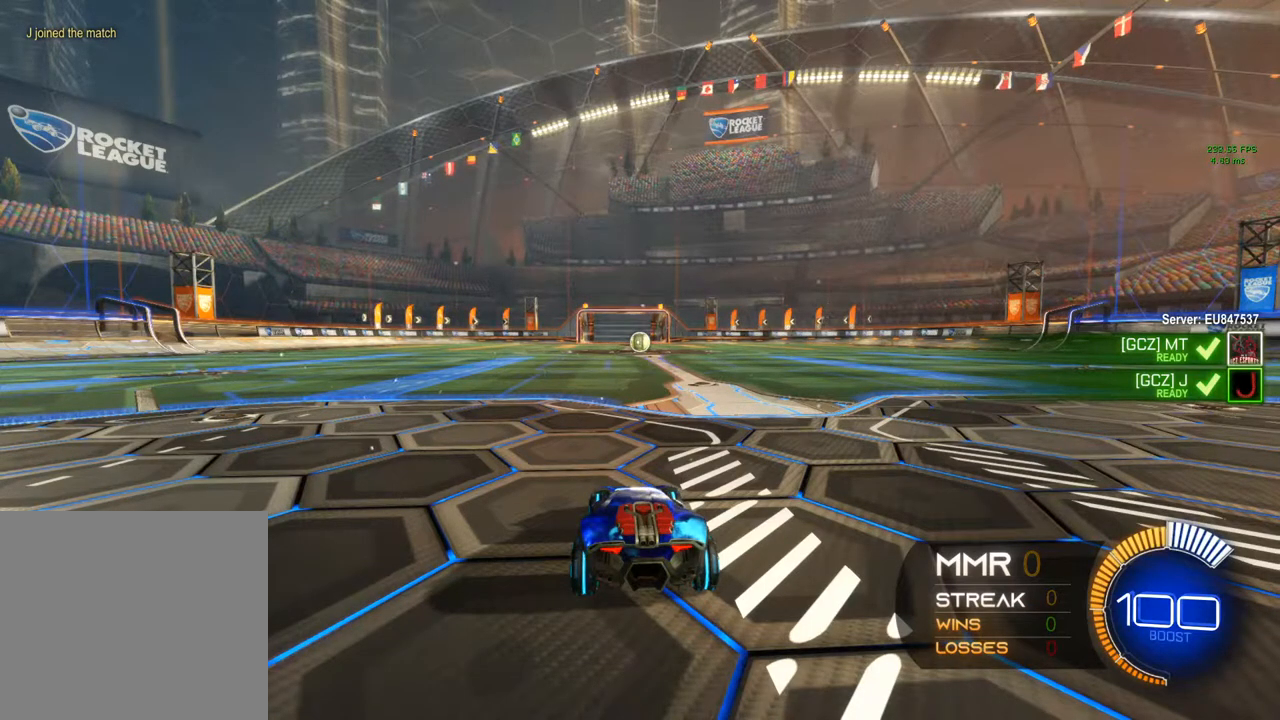
{"buttons": [], "left_stick": "center", "right_stick": "center", "events": [[333, "R2", "down"], [433, "R2", "up"]]}
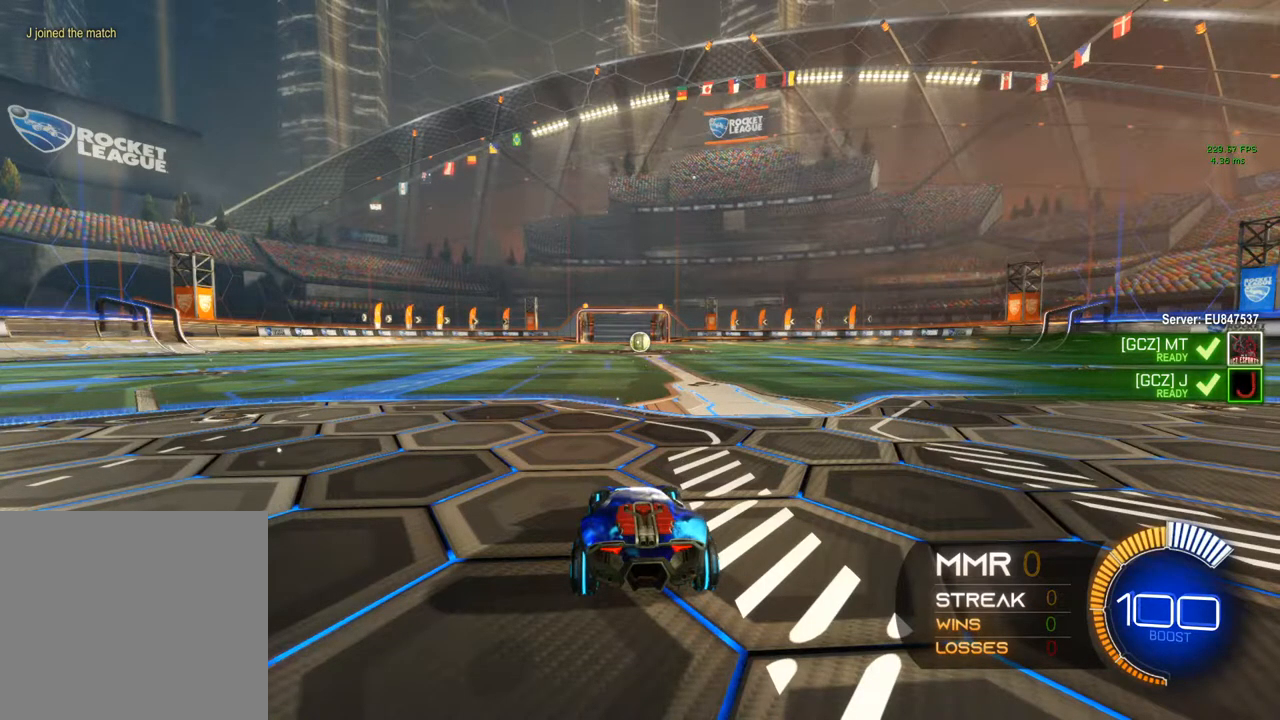
{"buttons": [], "left_stick": "center", "right_stick": "center", "events": [[67, "R2", "down"], [167, "R2", "up"], [283, "R2", "down"], [383, "R2", "up"]]}
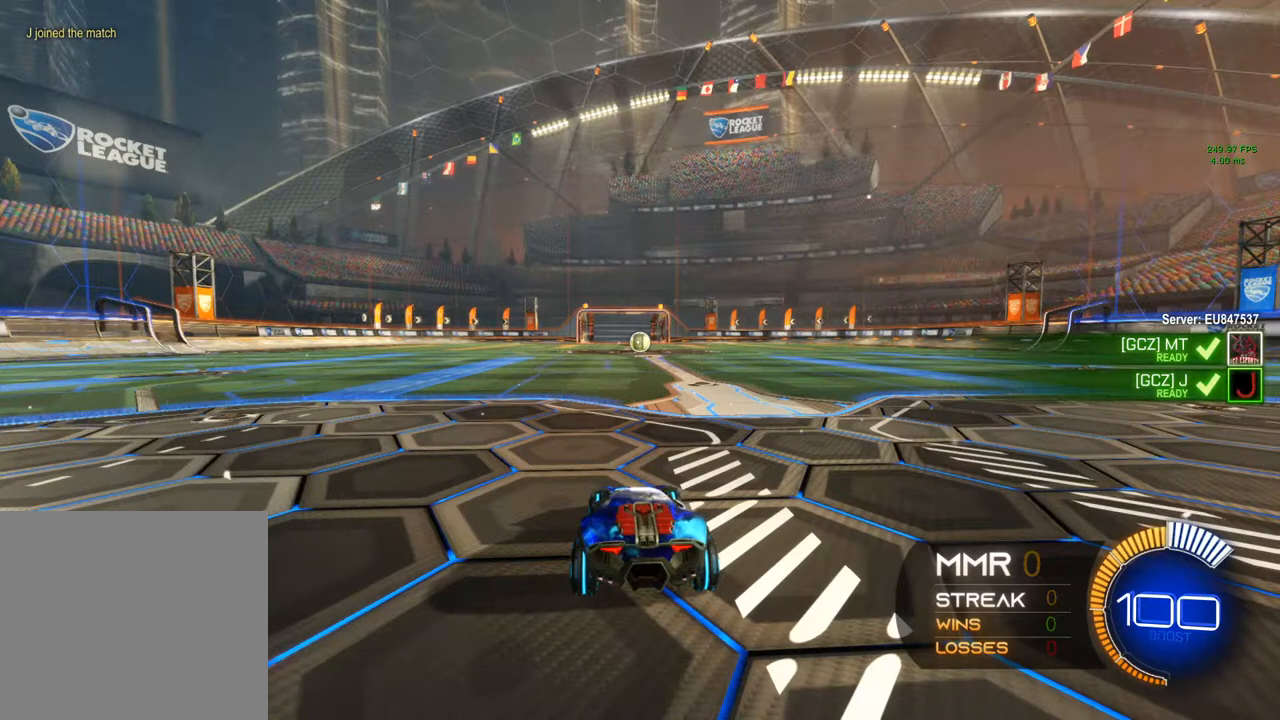
{"buttons": [], "left_stick": "center", "right_stick": "center", "events": []}
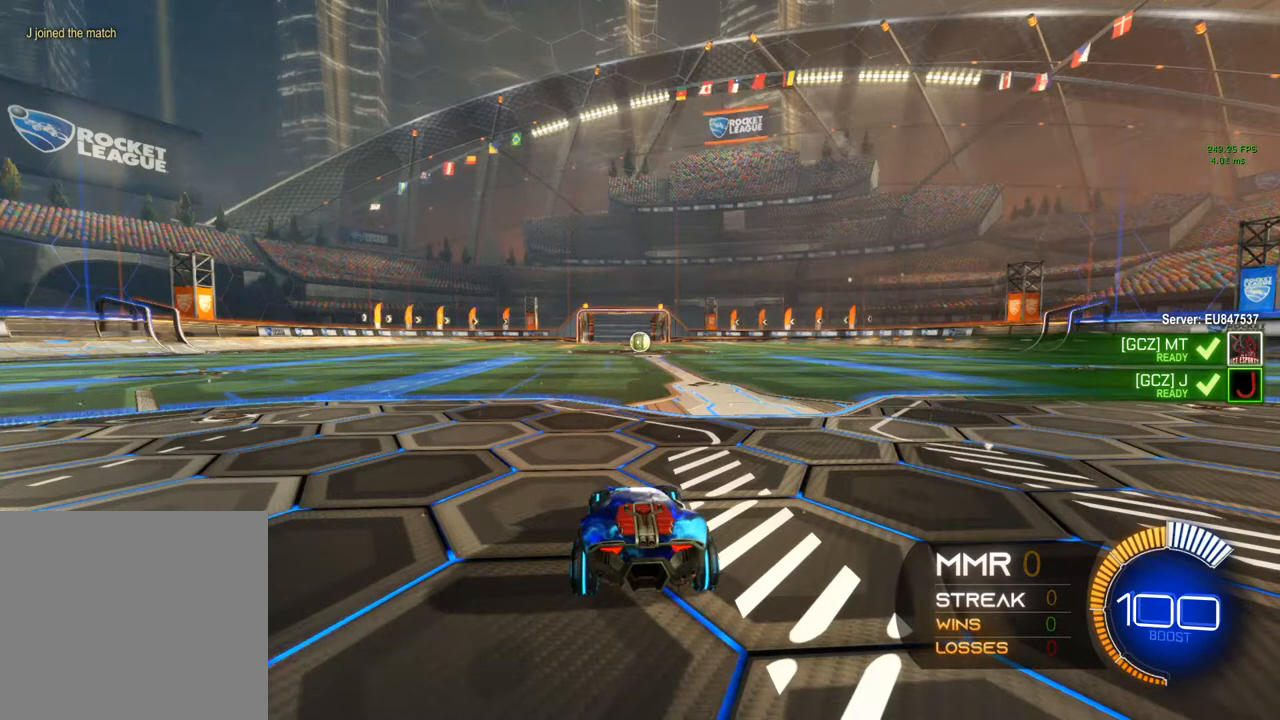
{"buttons": [], "left_stick": "center", "right_stick": "center", "events": []}
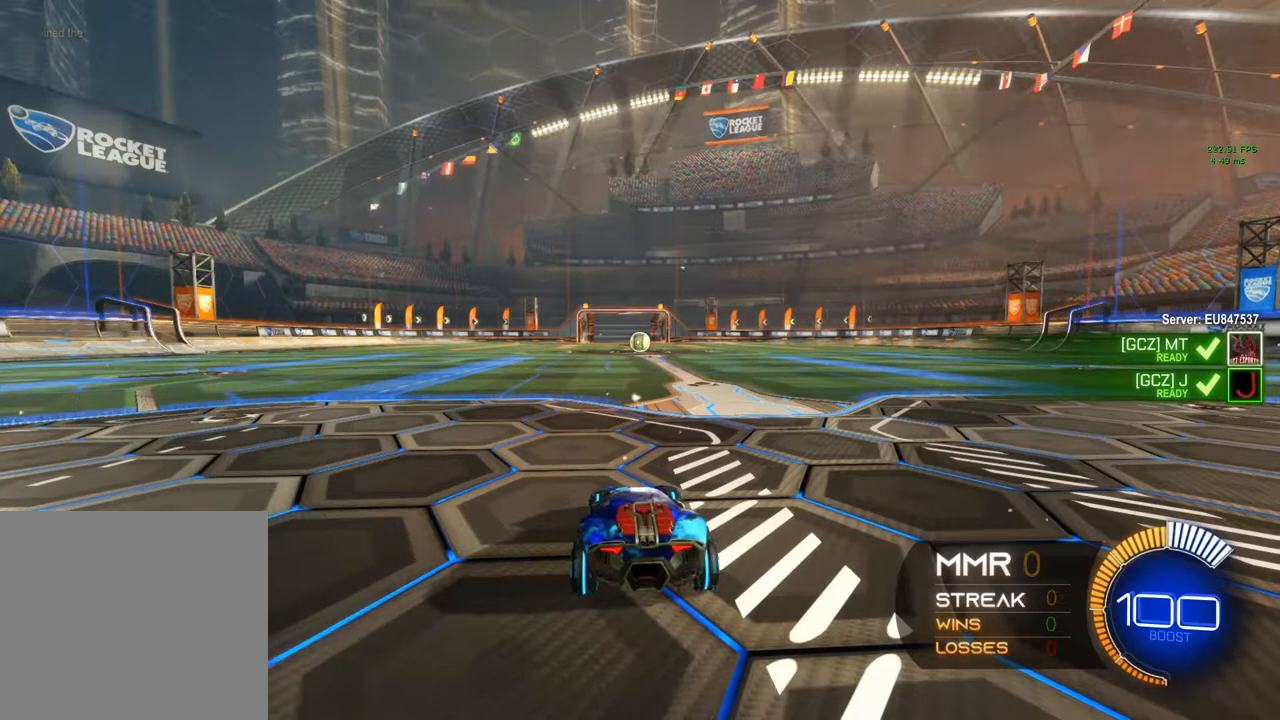
{"buttons": [], "left_stick": "center", "right_stick": "center", "events": []}
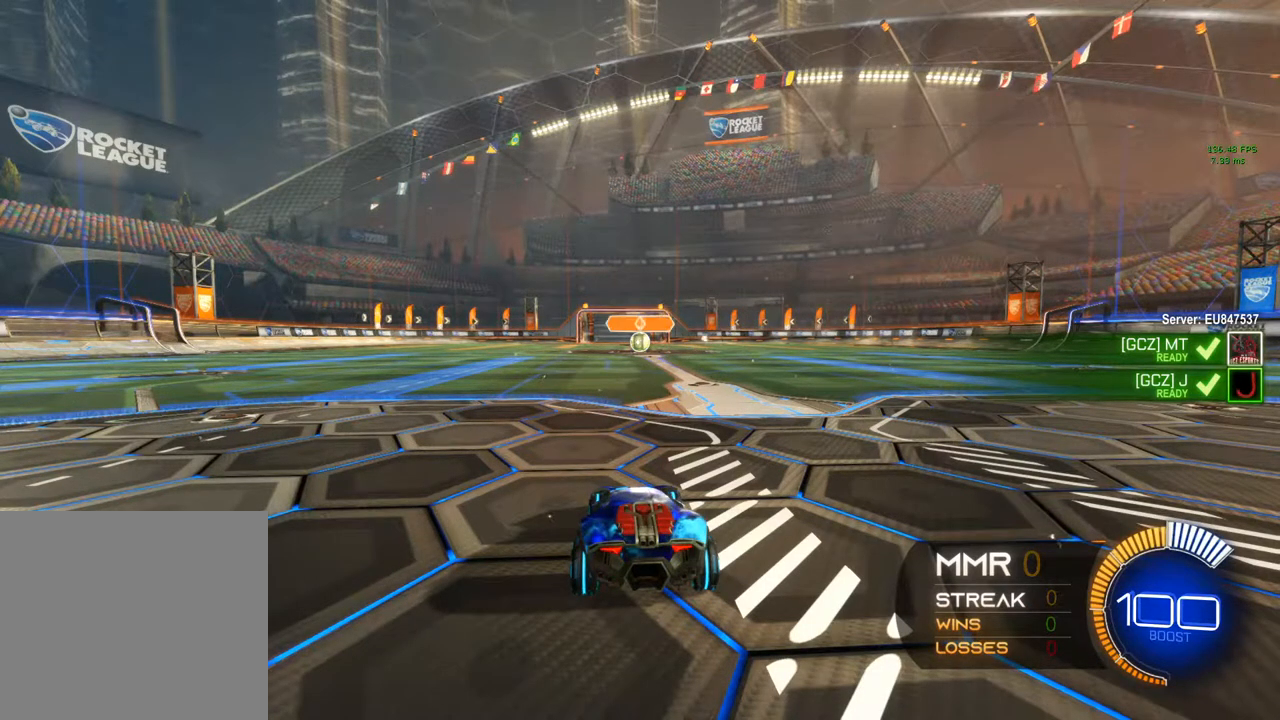
{"buttons": [], "left_stick": "center", "right_stick": "center", "events": []}
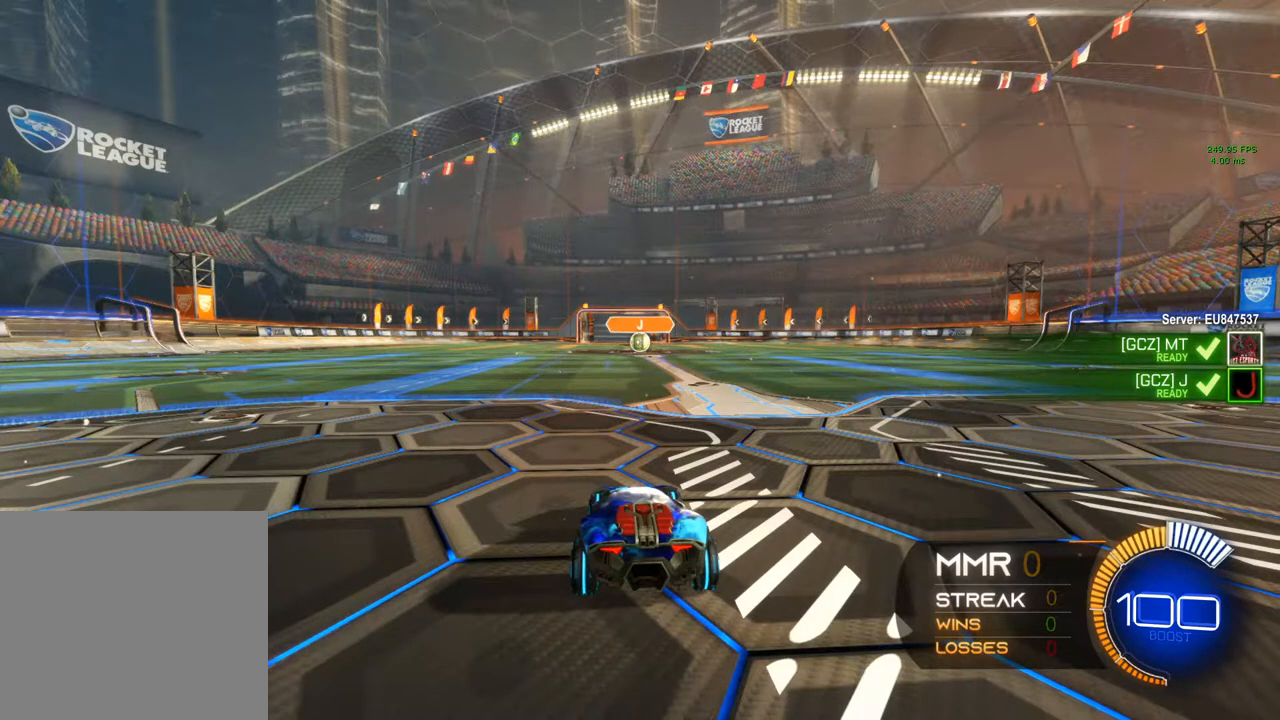
{"buttons": [], "left_stick": "center", "right_stick": "center", "events": []}
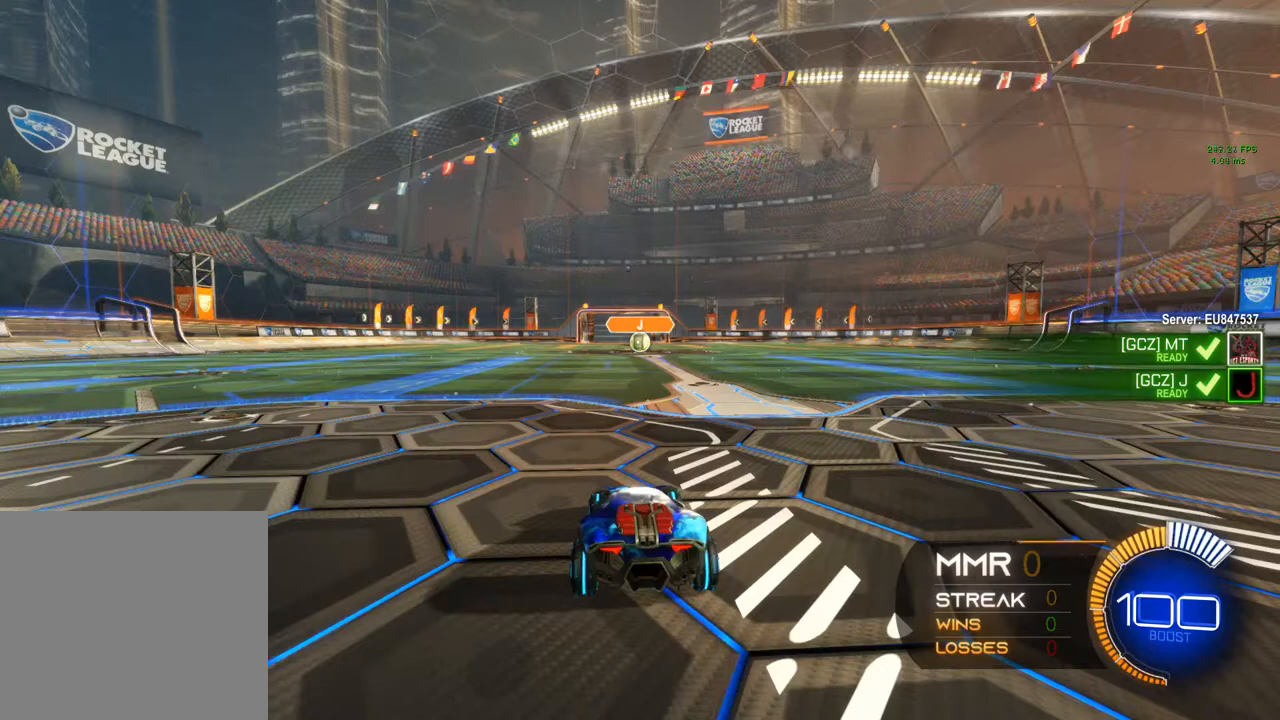
{"buttons": [], "left_stick": "center", "right_stick": "center", "events": []}
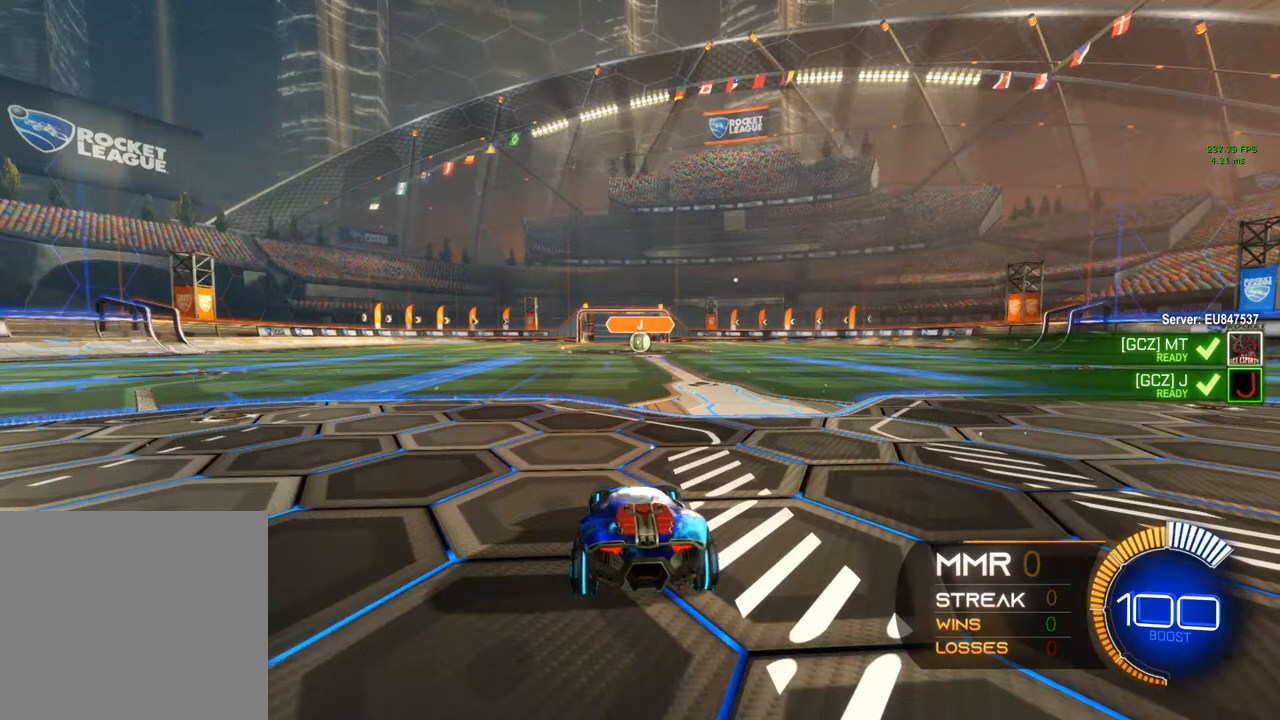
{"buttons": [], "left_stick": "center", "right_stick": "center", "events": []}
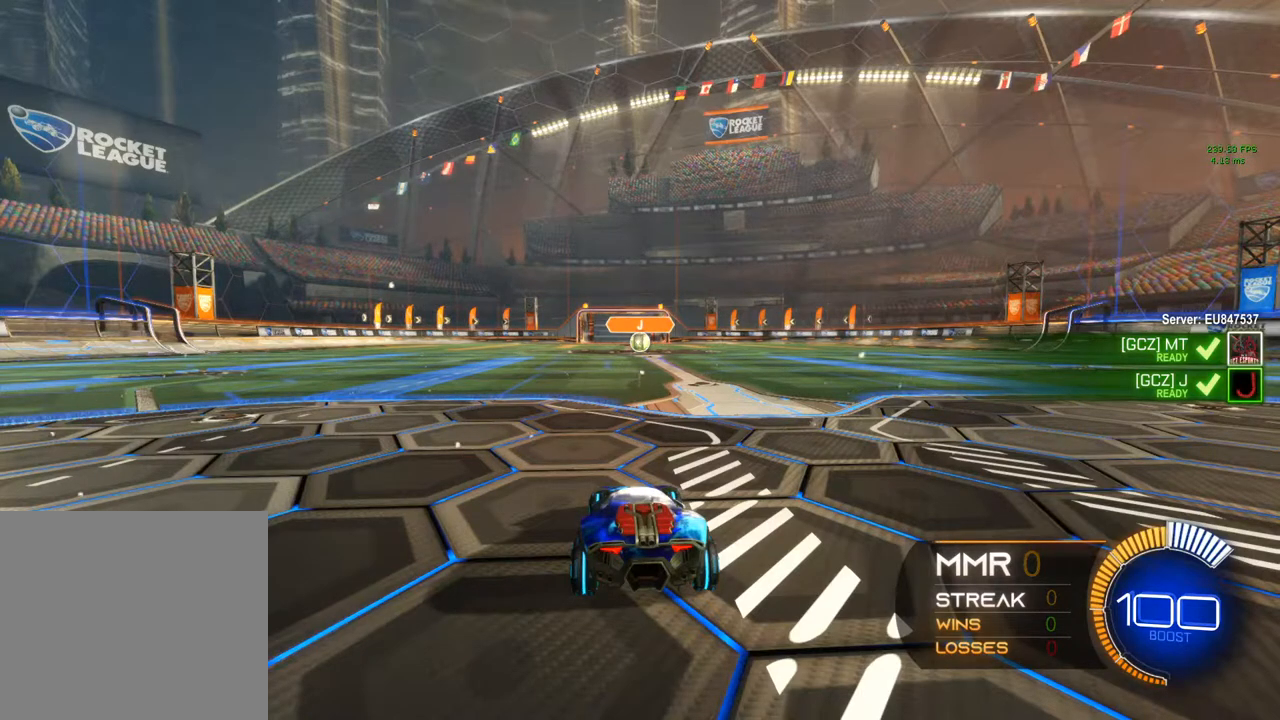
{"buttons": [], "left_stick": "center", "right_stick": "center", "events": []}
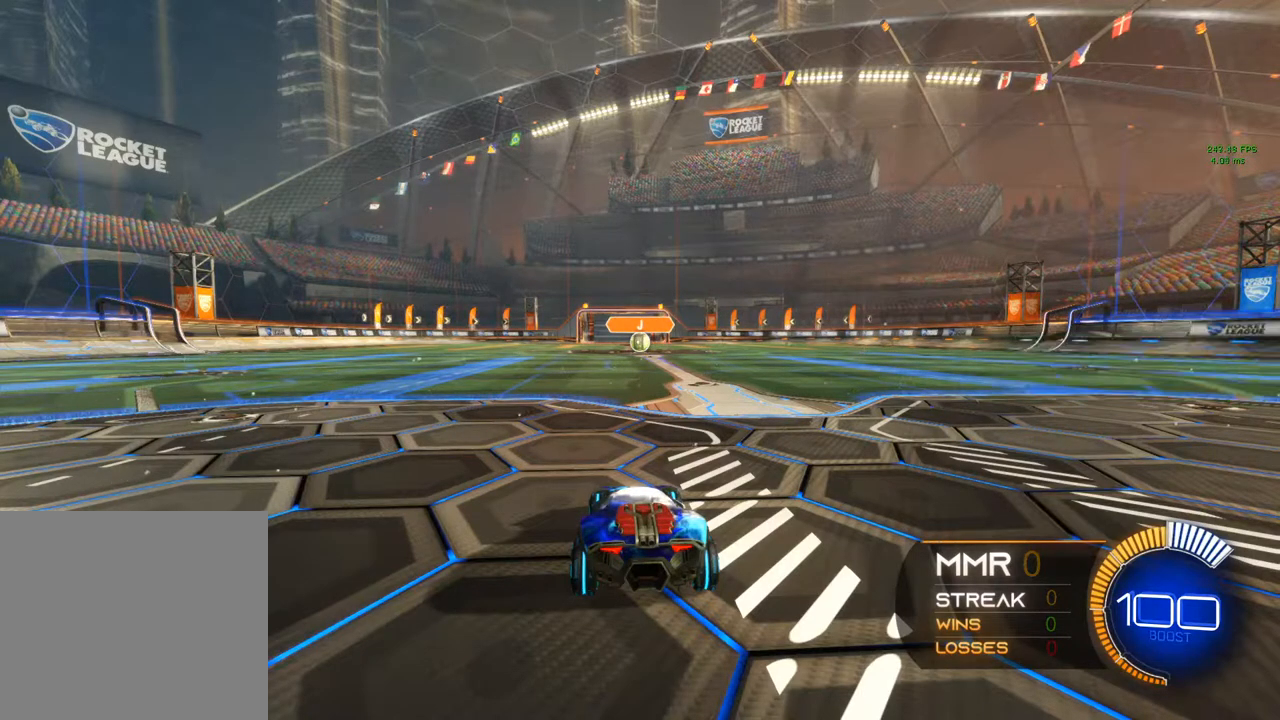
{"buttons": ["L2"], "left_stick": "center", "right_stick": "center", "events": [[467, "L2", "down"]]}
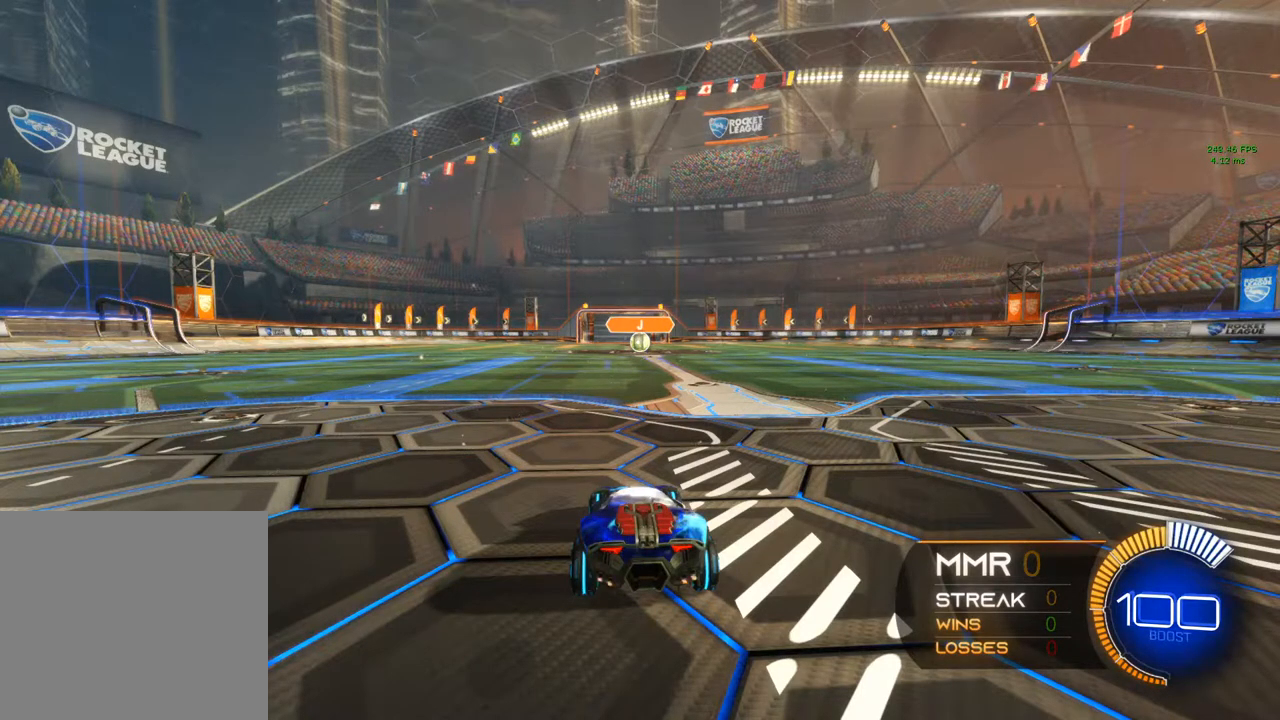
{"buttons": [], "left_stick": "center", "right_stick": "center", "events": [[433, "L2", "up"]]}
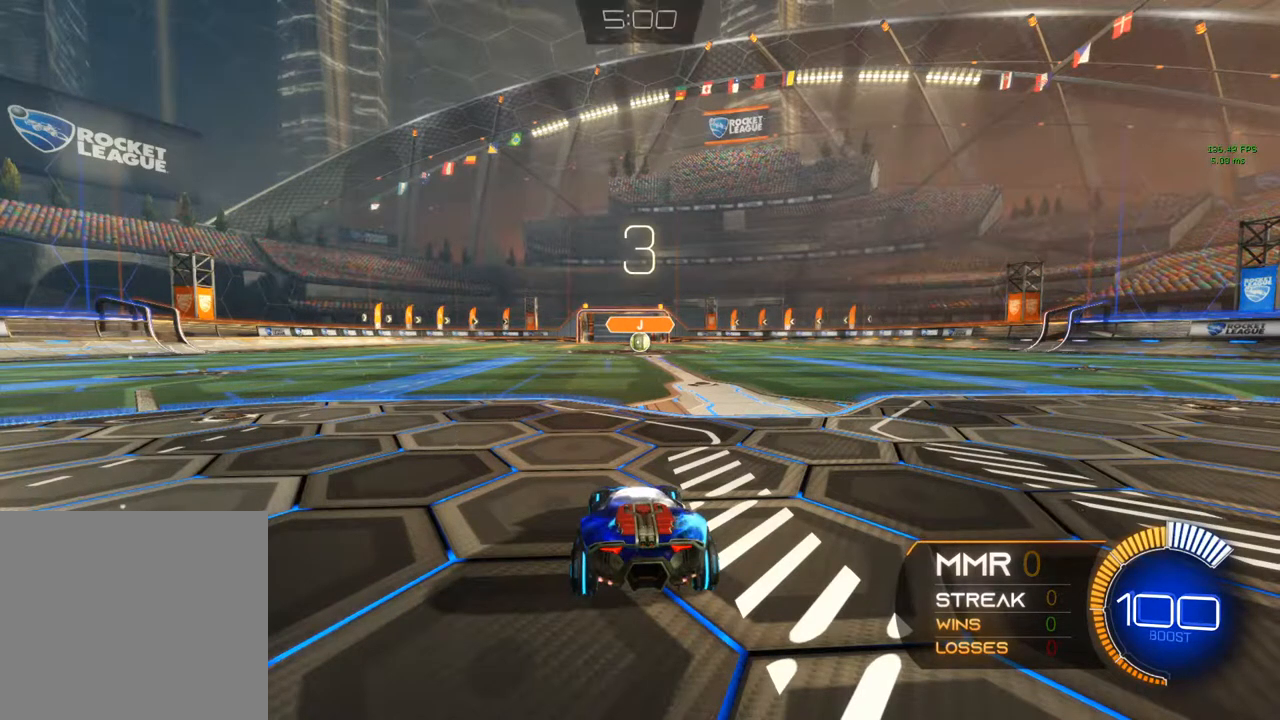
{"buttons": [], "left_stick": "center", "right_stick": "center", "events": [[50, "R2", "down"], [450, "R2", "up"]]}
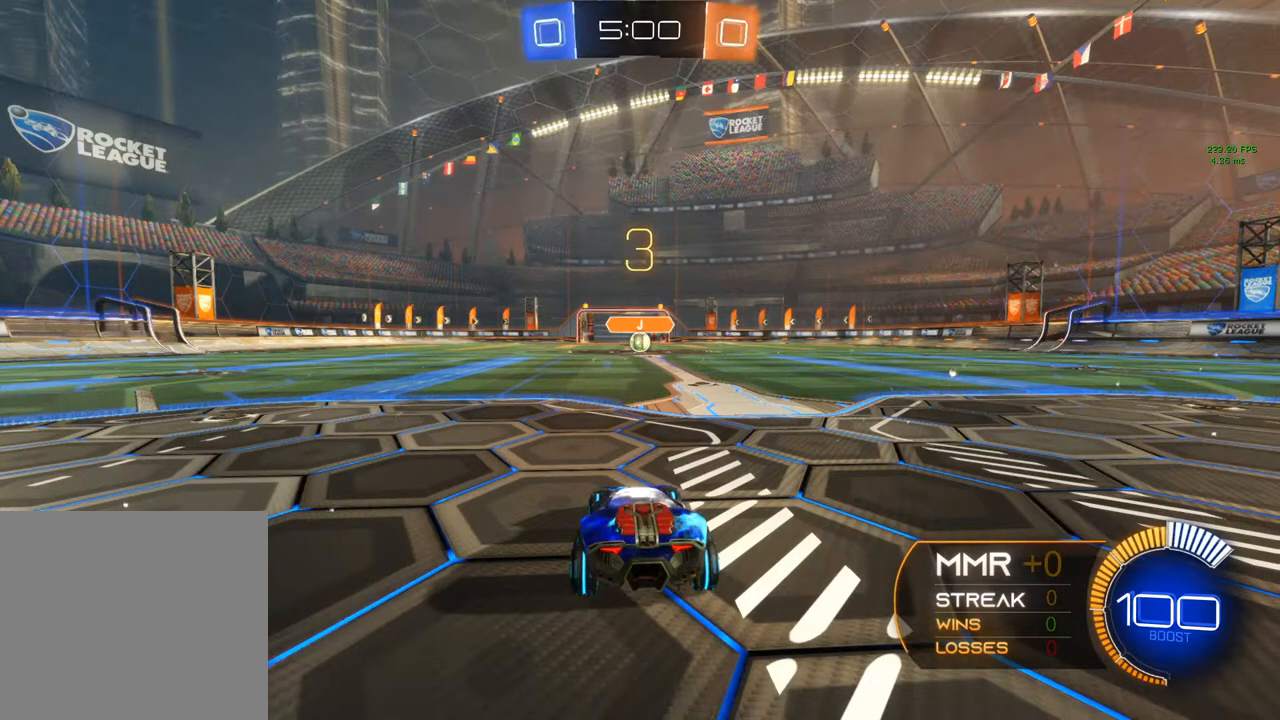
{"buttons": ["L2"], "left_stick": "center", "right_stick": "center", "events": [[150, "L2", "down"], [200, "left_stick", "right"], [500, "left_stick", "center"]]}
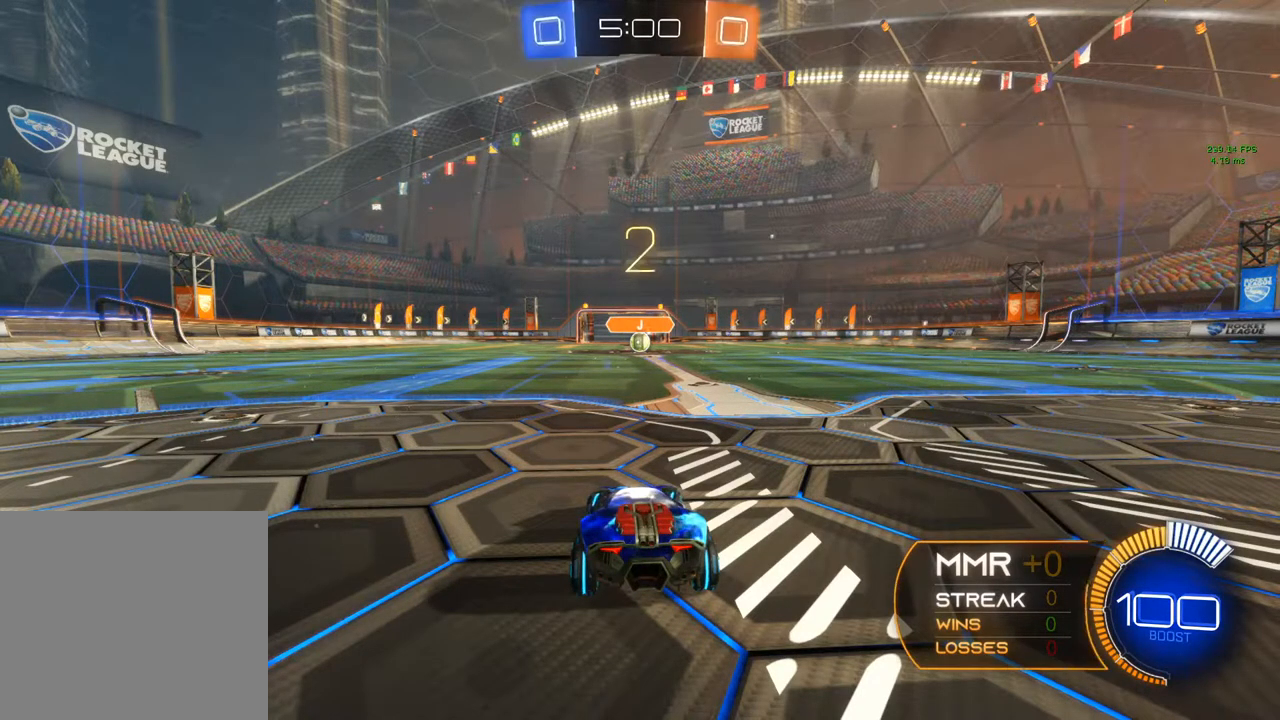
{"buttons": ["L2"], "left_stick": "down-right", "right_stick": "center", "events": [[150, "left_stick", "down-left"], [383, "left_stick", "down-right"]]}
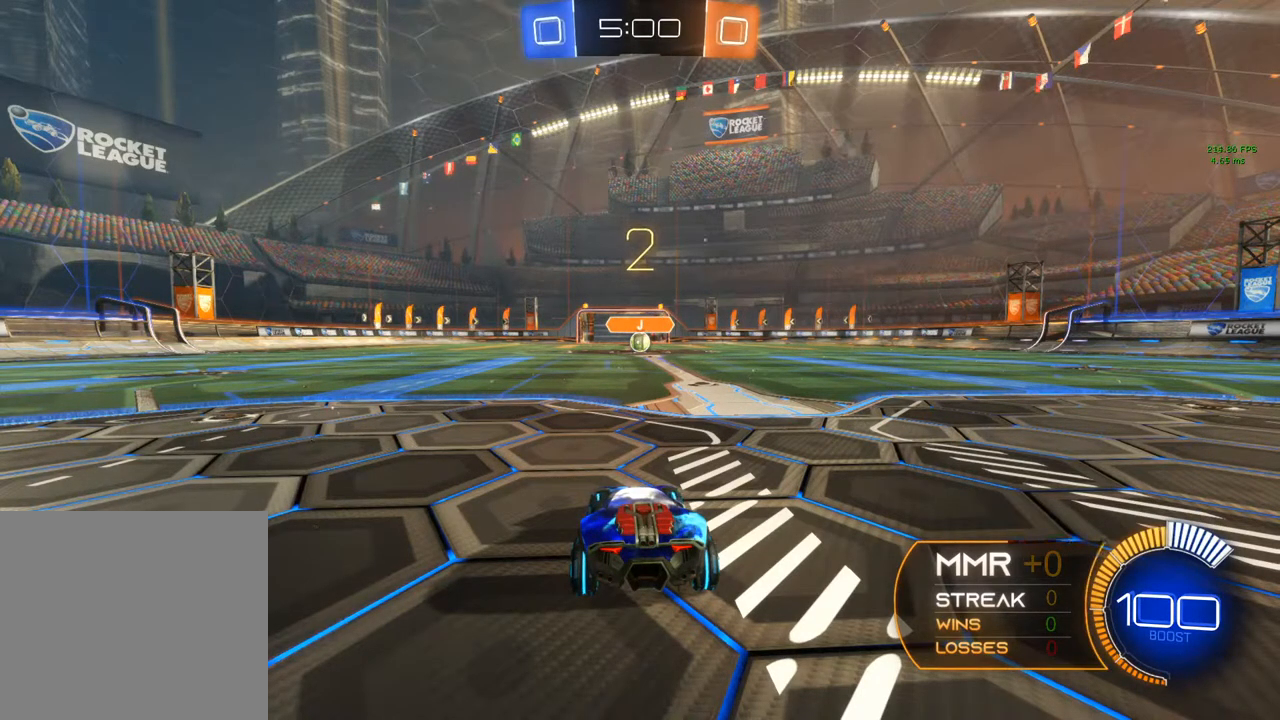
{"buttons": ["L2"], "left_stick": "left", "right_stick": "center", "events": [[33, "left_stick", "right"], [350, "left_stick", "left"]]}
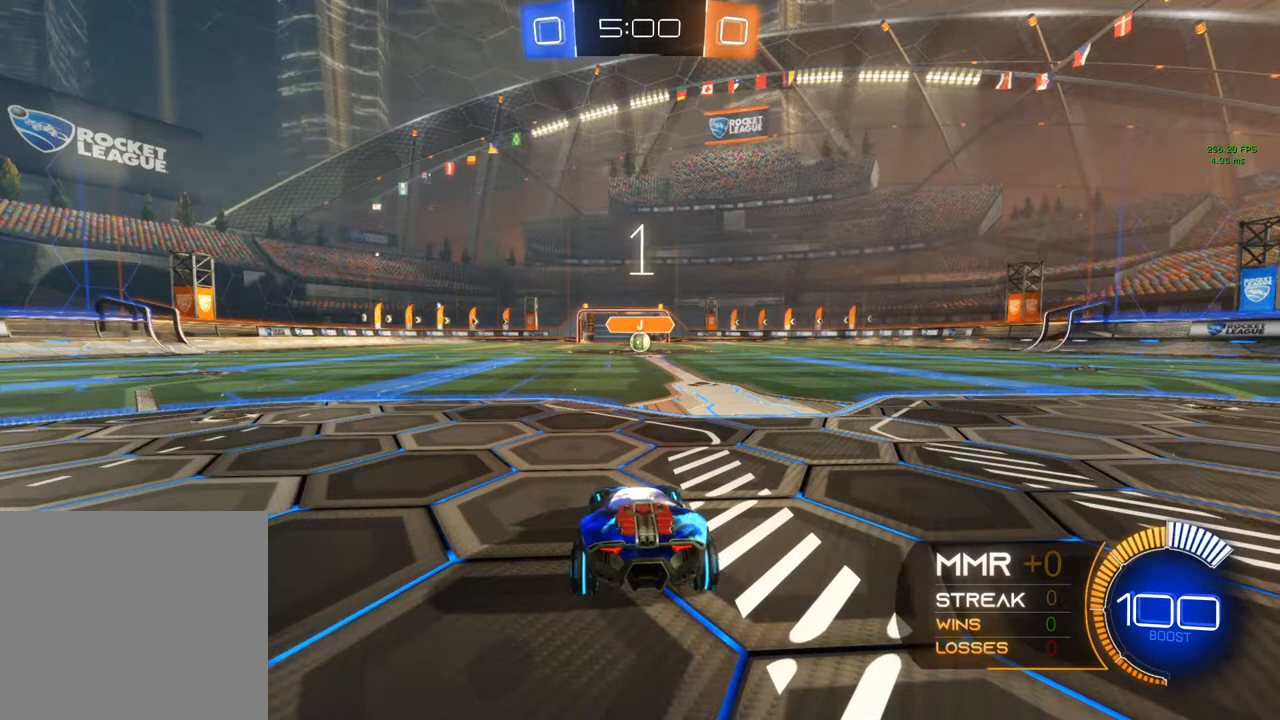
{"buttons": ["L2"], "left_stick": "up-right", "right_stick": "center", "events": [[33, "left_stick", "down"], [133, "left_stick", "up-right"], [217, "left_stick", "left"], [283, "left_stick", "down"], [367, "left_stick", "right"], [417, "left_stick", "up-right"]]}
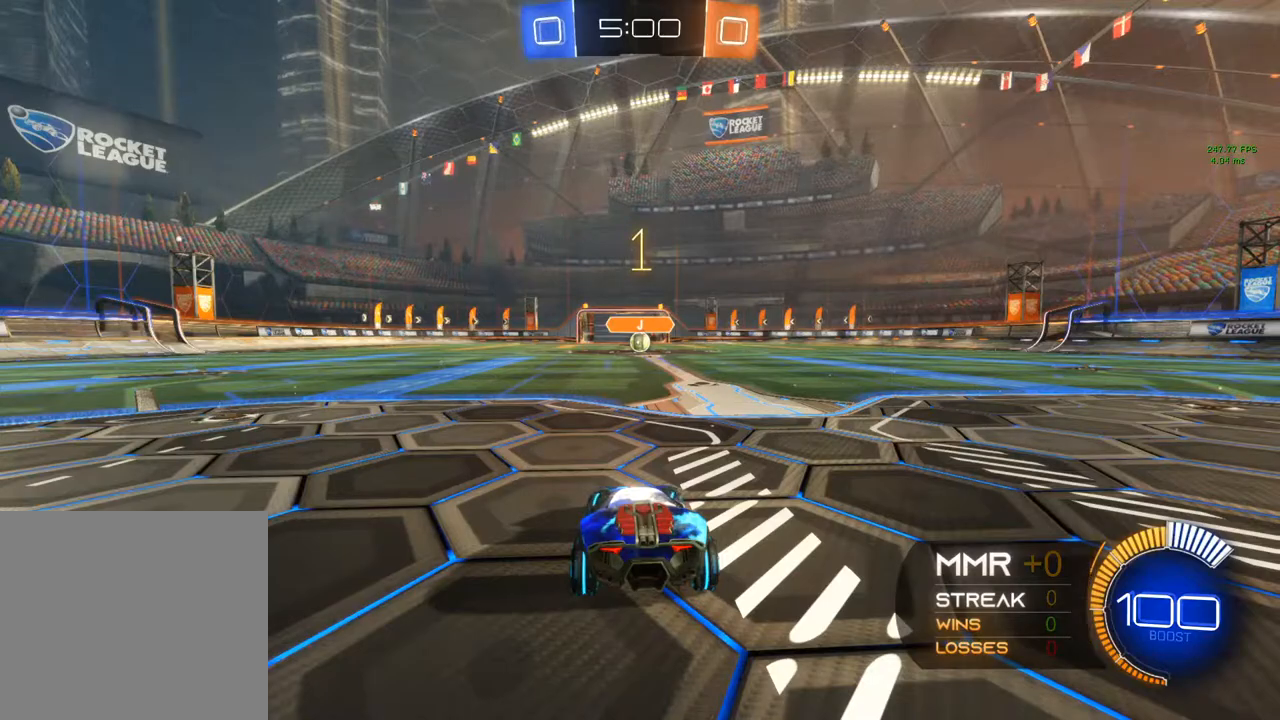
{"buttons": ["L2"], "left_stick": "right", "right_stick": "center", "events": [[67, "left_stick", "center"], [333, "left_stick", "right"]]}
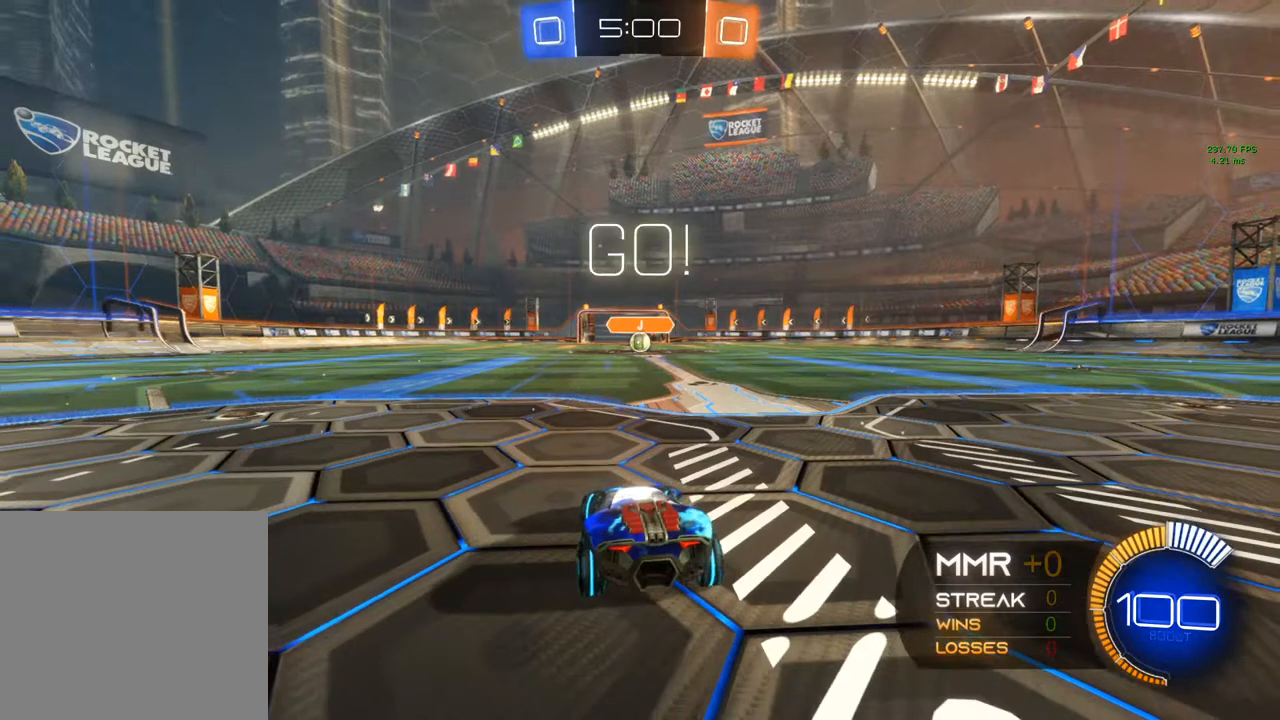
{"buttons": ["L2"], "left_stick": "left", "right_stick": "center", "events": [[300, "left_stick", "left"]]}
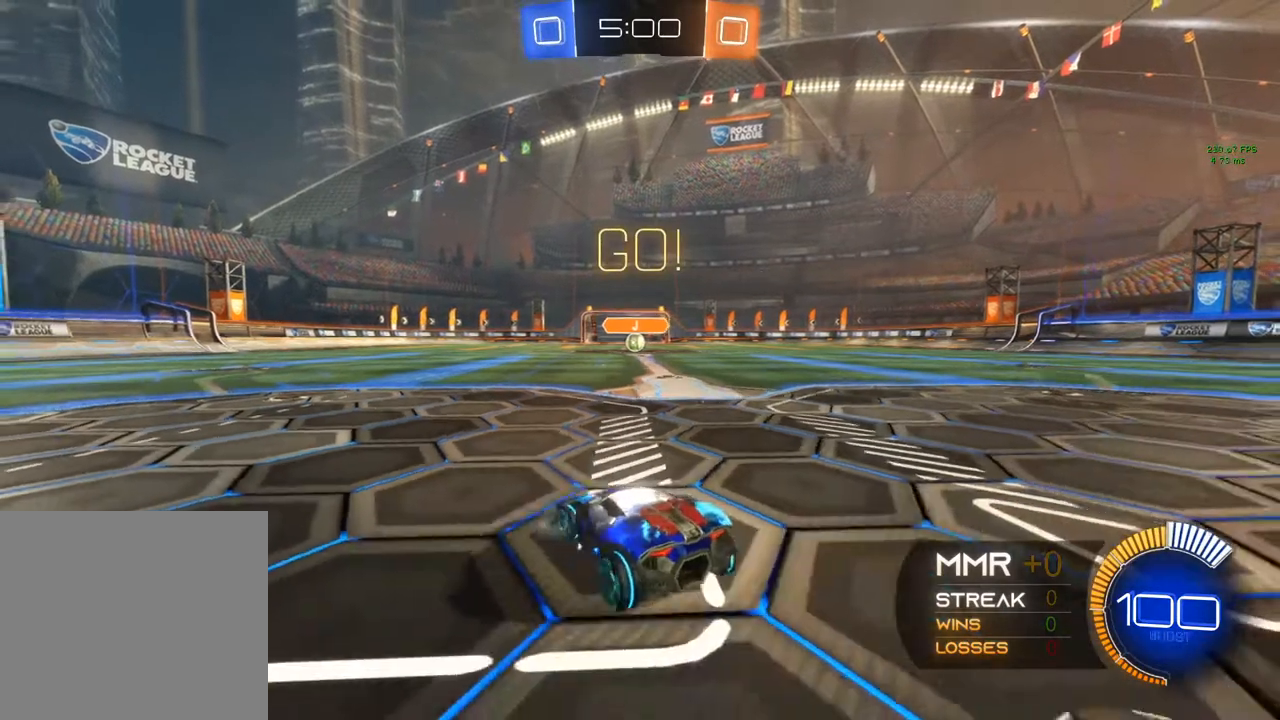
{"buttons": ["B", "R2"], "left_stick": "right", "right_stick": "center", "events": [[67, "R2", "down"], [83, "L2", "up"], [83, "left_stick", "center"], [150, "B", "down"], [333, "left_stick", "right"]]}
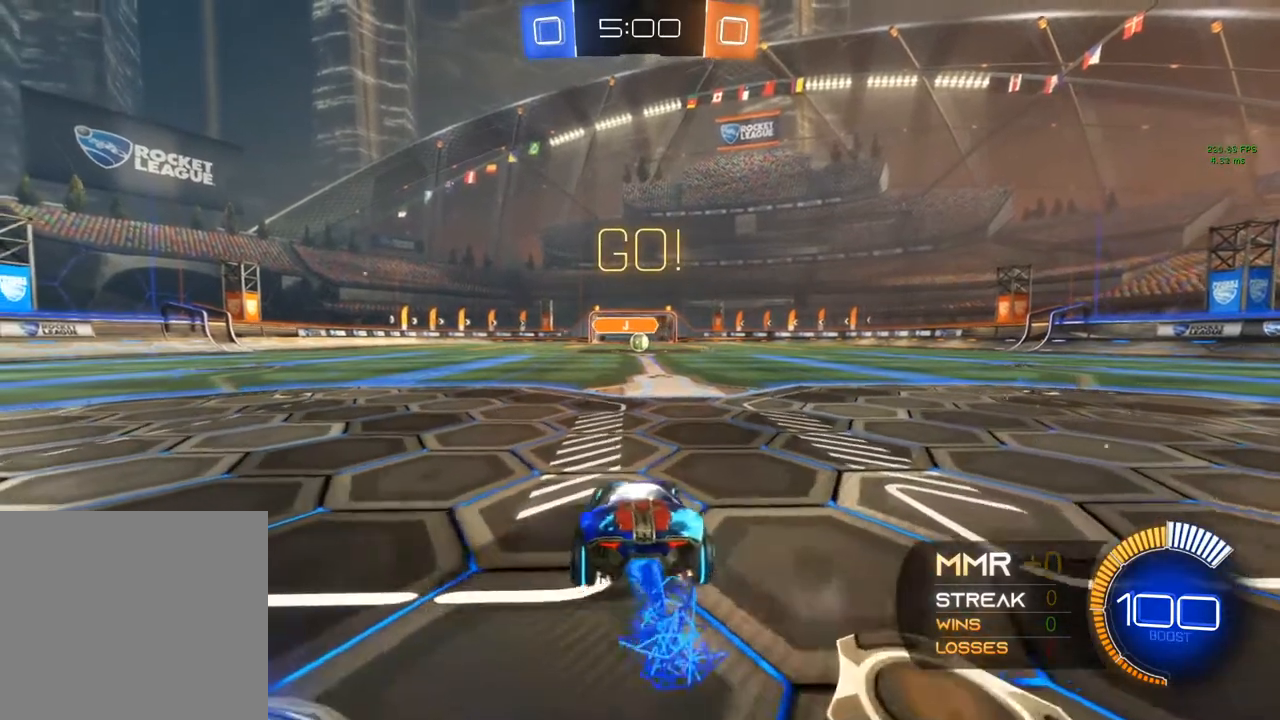
{"buttons": ["A", "R2"], "left_stick": "left", "right_stick": "center", "events": [[33, "left_stick", "center"], [183, "left_stick", "right"], [317, "A", "down"], [317, "B", "up"], [333, "A", "up"], [333, "left_stick", "up"], [383, "left_stick", "up-left"], [417, "A", "down"], [483, "left_stick", "left"]]}
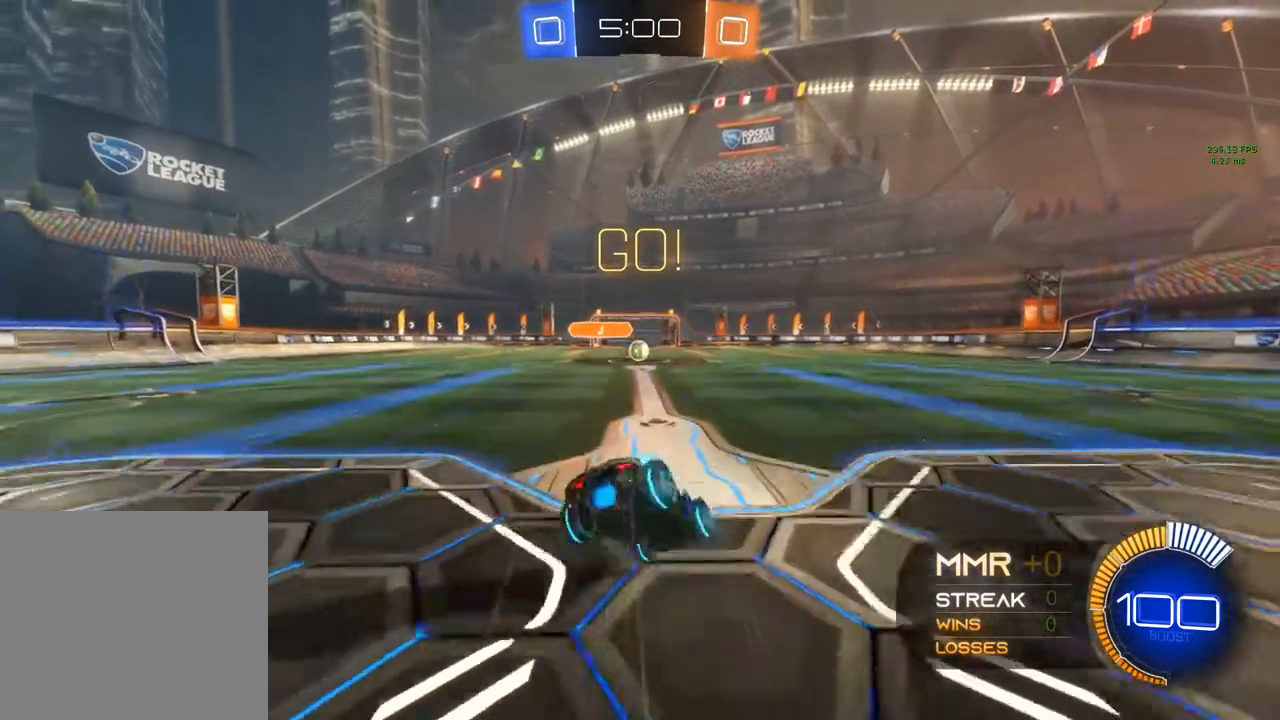
{"buttons": ["R2"], "left_stick": "center", "right_stick": "center", "events": [[333, "A", "up"], [450, "left_stick", "center"]]}